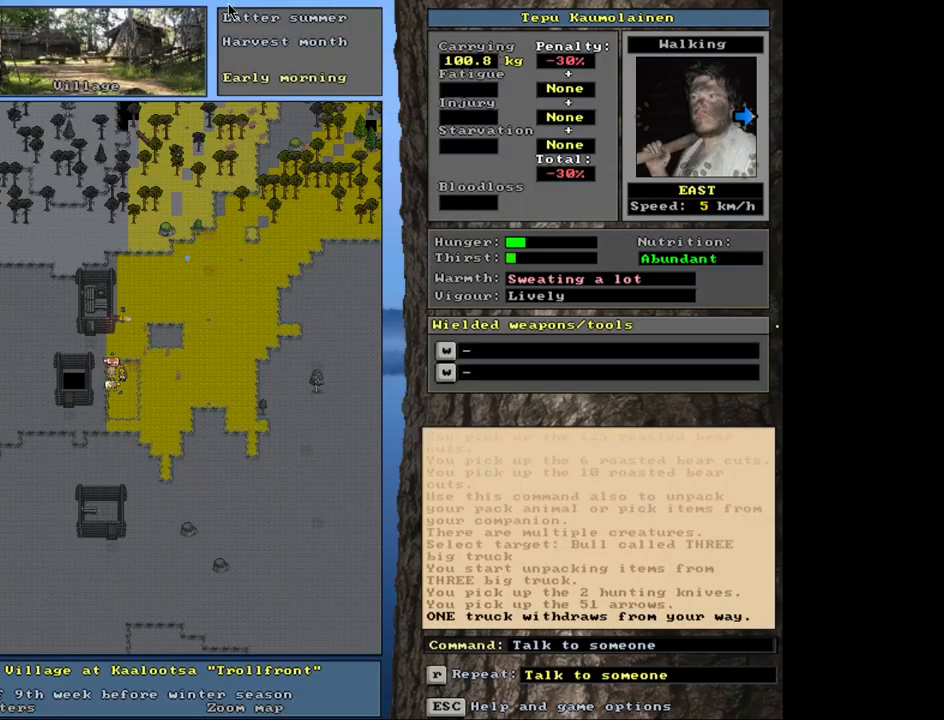
Gameplay with keyboard and mouse; each line is a JSON object with the keys and mouse buttons held at the frame after it. "events" lists presses ("down") and releases ("up") of ".", "/", "0", "1", "2", "3", "4", "5", "6", "8", "9", "a", "alt_l", "alt_r", "b", "backslash", "backspace", "c", "caps_lock", "comma", "ctrl_l", "ctrl_r", "d", "down", "e", "equals", "escape", "f", "f1", "f10", "f11", "f12", "f2", "f3", "f4", "f5", "f6", "f7", "f8", "f9", "g", "h", "i", "k", "l", "lbracket", "left", "minus", "n", "num0", "num1", "num2", "num3", "num4", "num5", "num6", "num7", "num8", "num9", "o", "p", "q", "quote", "r", "rbracket", "return", "right", "s", "semicolon", "shift_l", "shift_r", "space", "super", "t", "tab", "tilde", "up", "v", "w", "x", "y", "z", "mouse_left", "mouse_wheel", "mouse_right", "mouse_mb4" and "mouse_mb5" between this image and that frame as [ms after this image, input, new state], when the widget could be followed in between. "mouse_left", "mouse_wheel", "mouse_right", "mouse_mb4", "mouse_mb5" = the "left", "wheel", "right", "mb4", "mb5" buttons of the "mouse" list. No other keys are recorded. "wheel" means that the mouse wheel is clicked or scrolled. Mouse movement is not recorded. Not read: 7 j m other_keys u.
{"keys": [], "mouse": [], "events": []}
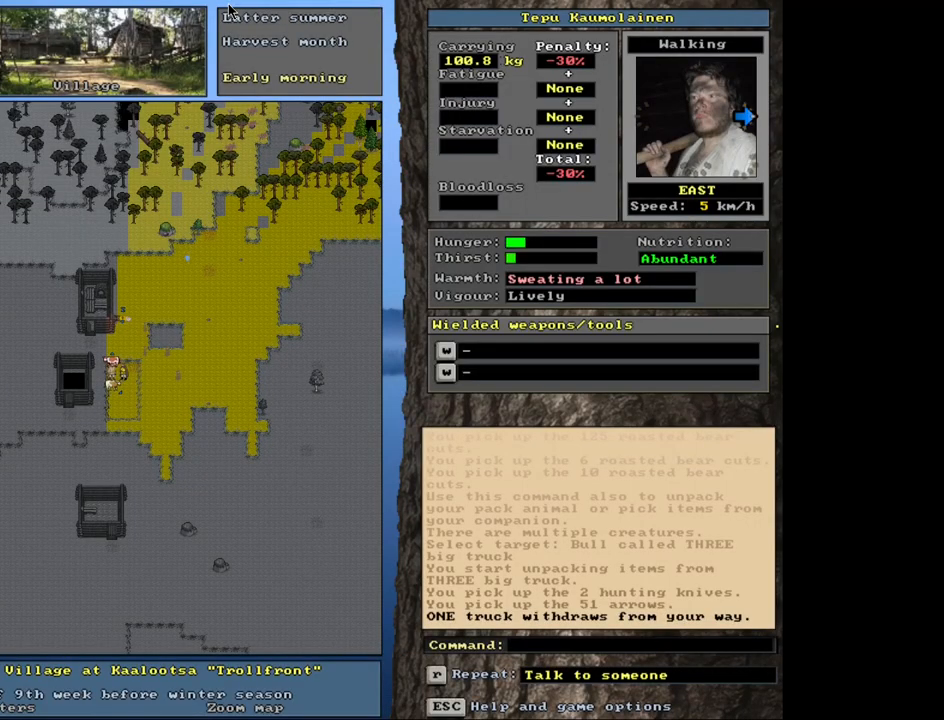
{"keys": ["f"], "mouse": [], "events": [[200, "d", "down"], [300, "d", "up"], [383, "tab", "down"], [483, "f", "down"], [500, "tab", "up"]]}
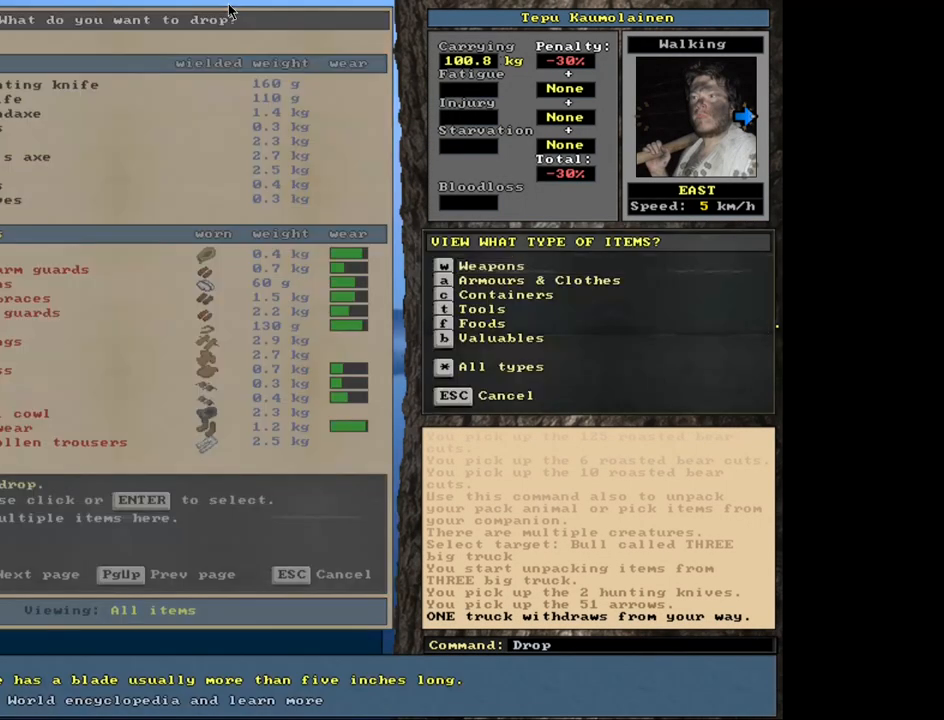
{"keys": [], "mouse": [], "events": [[67, "f", "up"]]}
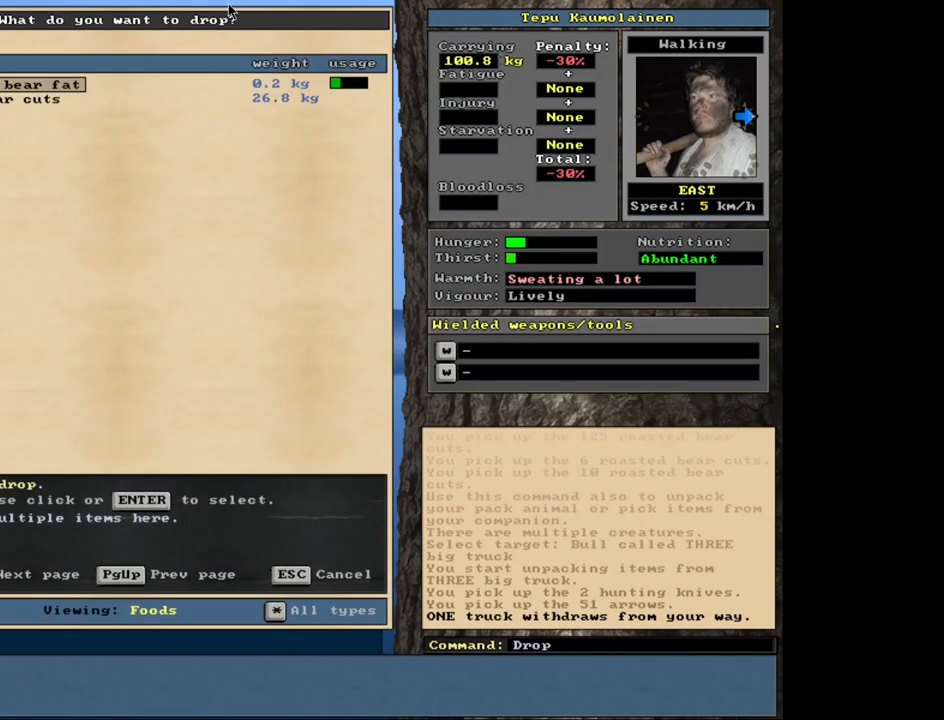
{"keys": ["escape"], "mouse": [], "events": [[500, "escape", "down"]]}
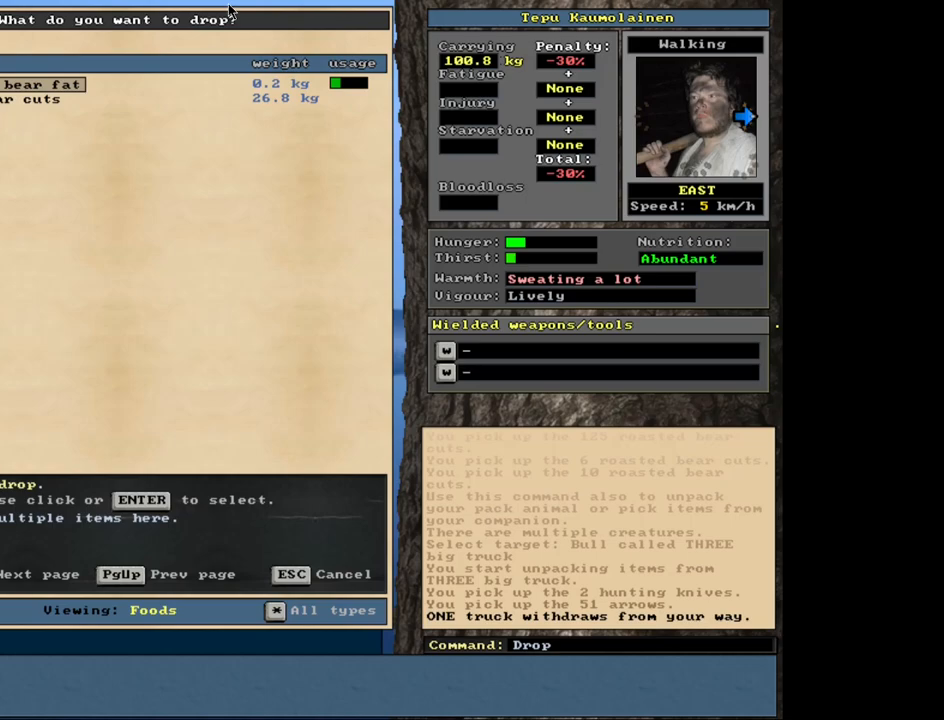
{"keys": [], "mouse": [], "events": [[67, "escape", "up"], [383, "num4", "down"], [467, "num4", "up"]]}
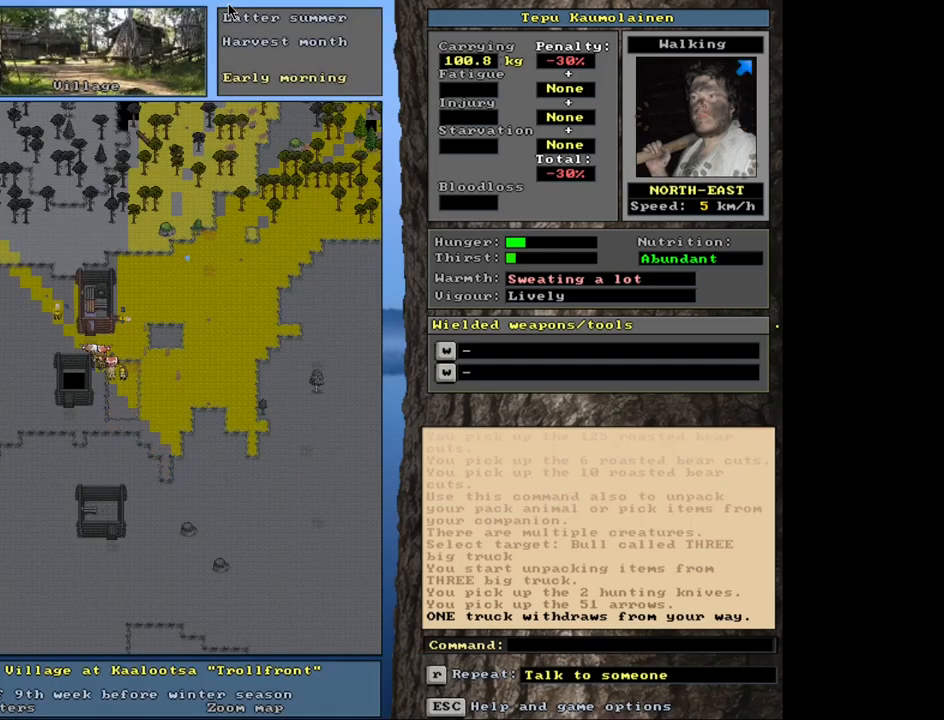
{"keys": ["ctrl_l"], "mouse": [], "events": [[100, "num4", "down"], [150, "num4", "up"], [433, "ctrl_l", "down"]]}
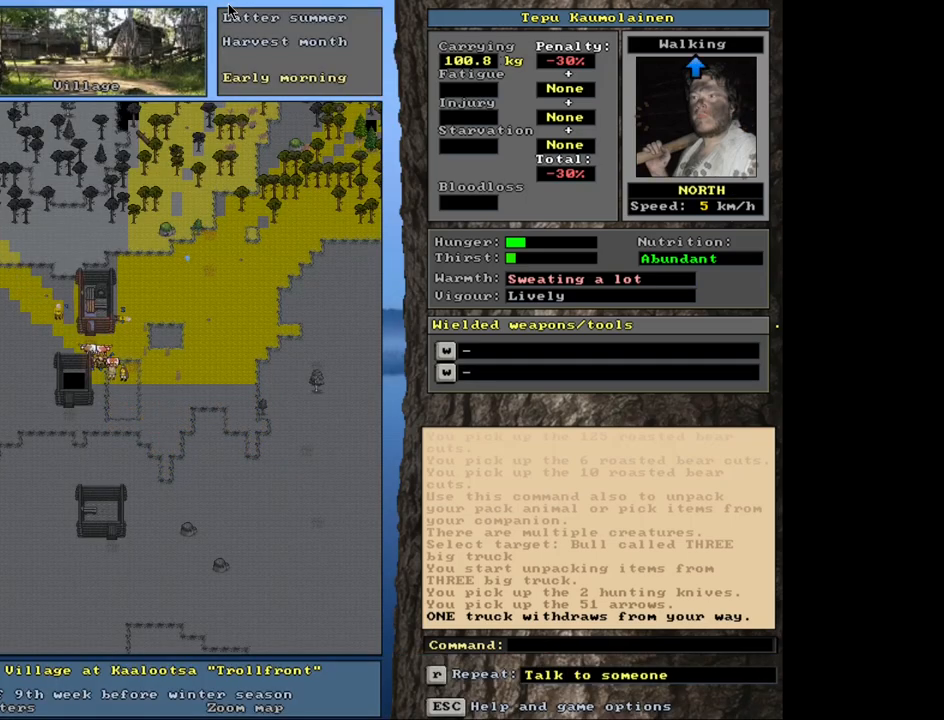
{"keys": ["ctrl_l", "num1"], "mouse": [], "events": [[67, "num2", "down"], [133, "num1", "down"], [183, "num2", "up"], [267, "num1", "up"], [300, "num2", "down"], [417, "num1", "down"], [433, "num2", "up"]]}
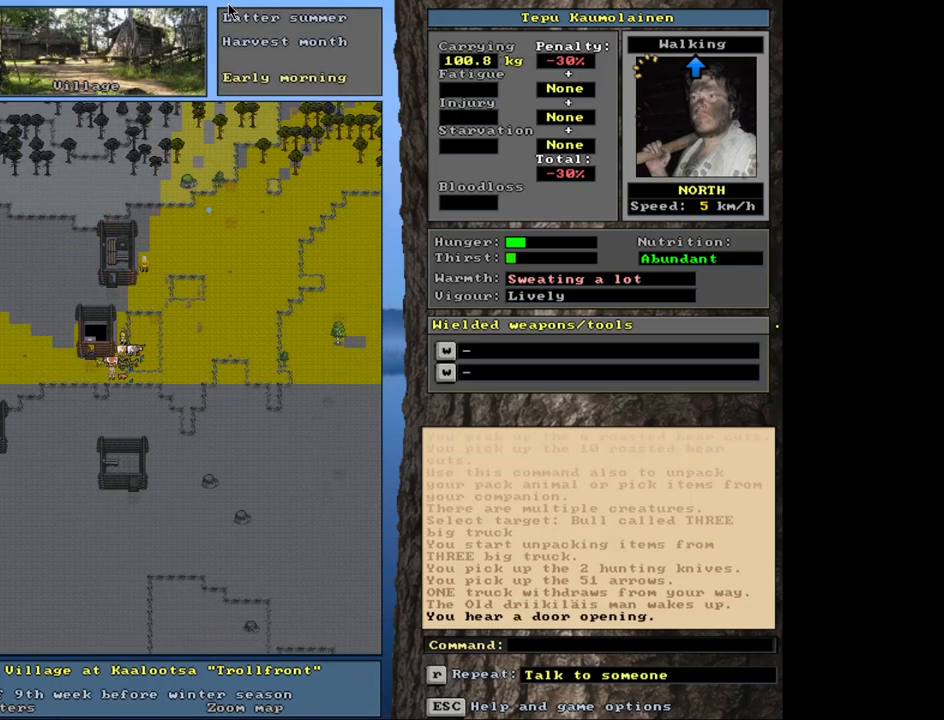
{"keys": ["ctrl_l", "num7"], "mouse": [], "events": [[50, "num1", "up"], [283, "num7", "down"], [383, "num7", "up"], [500, "num7", "down"]]}
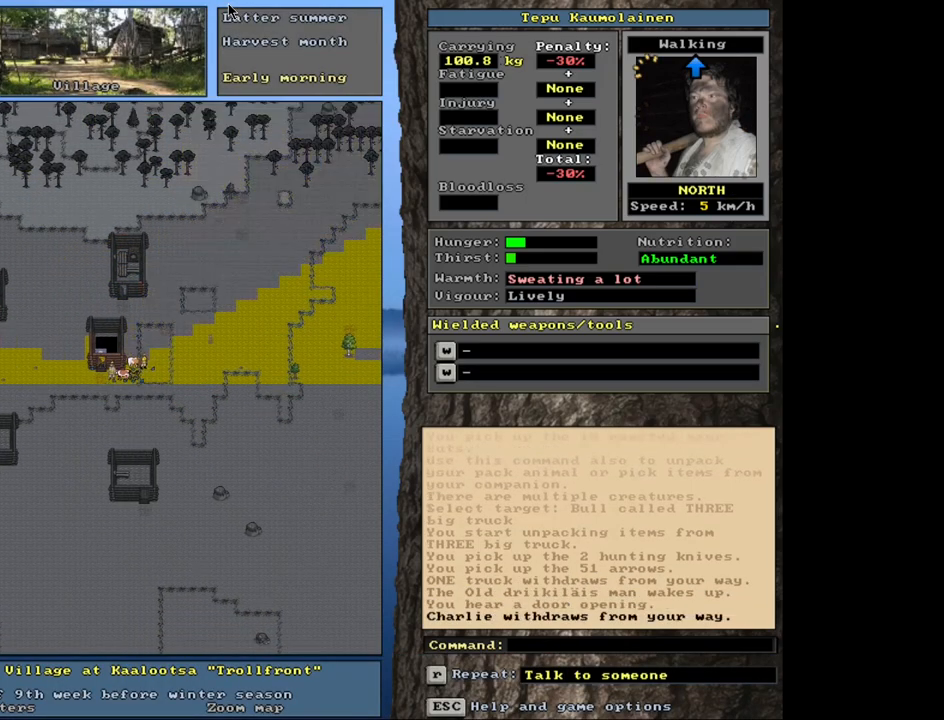
{"keys": [], "mouse": [], "events": [[83, "num7", "up"], [367, "ctrl_l", "up"]]}
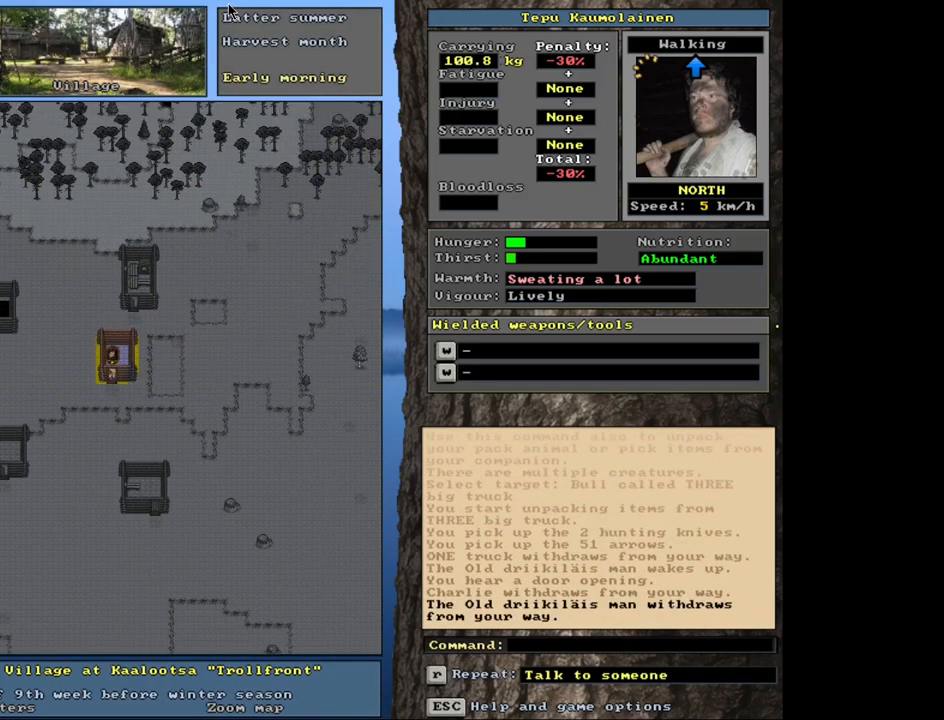
{"keys": [], "mouse": [], "events": [[83, "num6", "down"], [150, "num6", "up"]]}
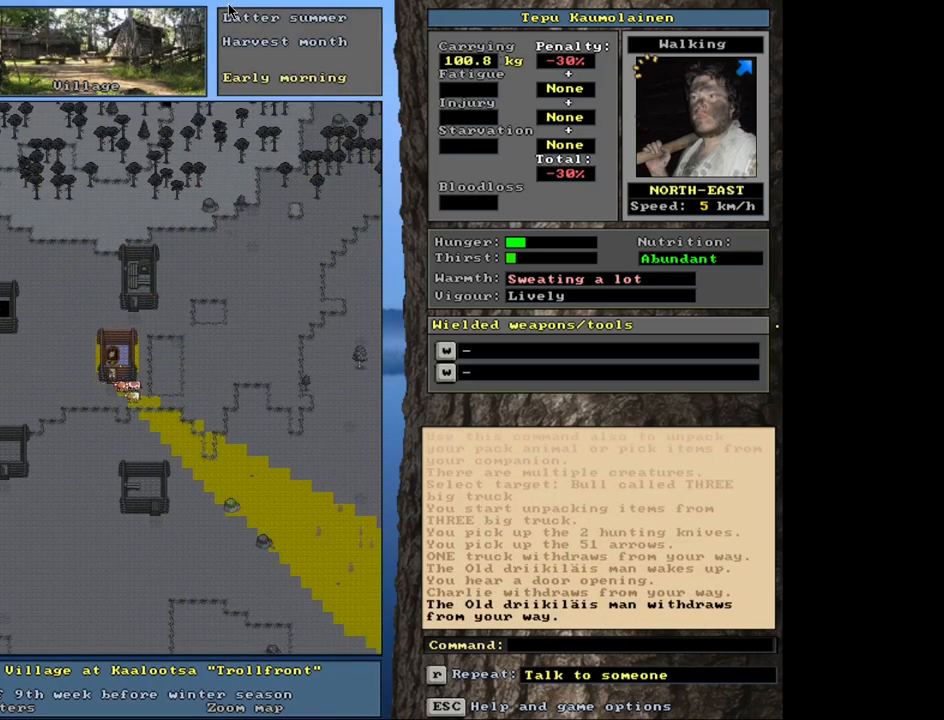
{"keys": ["num8"], "mouse": [], "events": [[117, "num4", "down"], [250, "num4", "up"], [350, "f3", "down"], [433, "f3", "up"], [483, "num8", "down"]]}
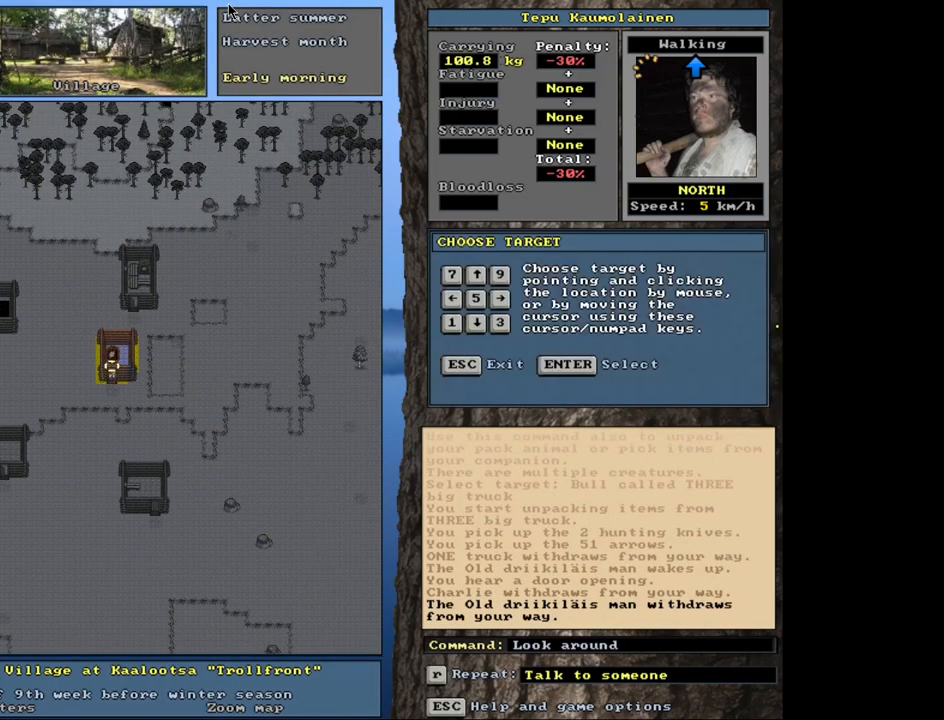
{"keys": [], "mouse": [], "events": [[67, "num8", "up"]]}
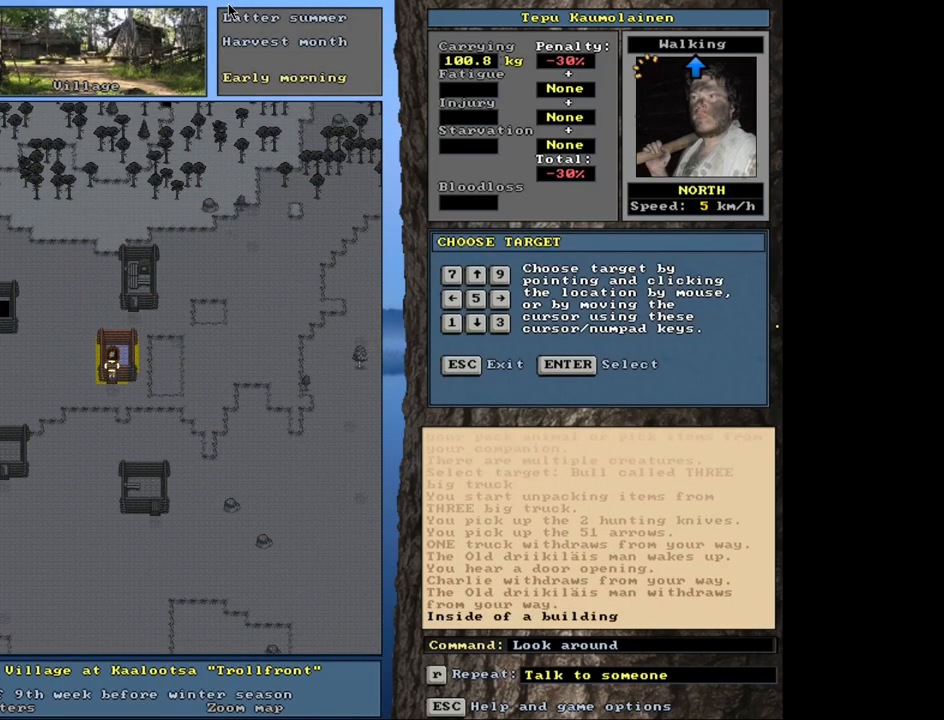
{"keys": [], "mouse": [], "events": [[300, "num6", "down"], [367, "num6", "up"]]}
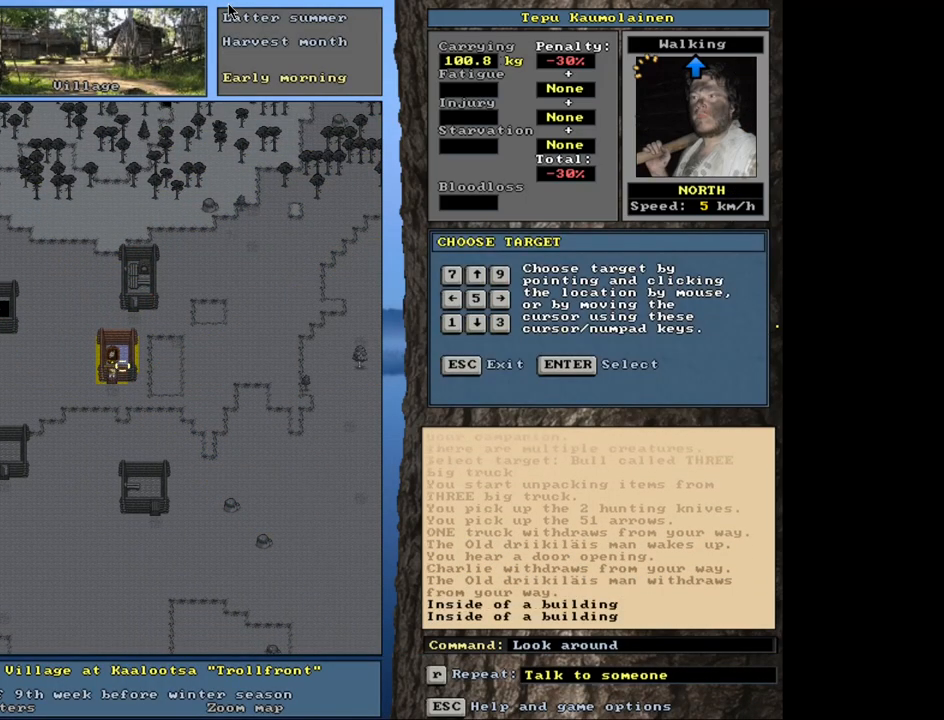
{"keys": [], "mouse": [], "events": [[350, "num8", "down"], [400, "num8", "up"]]}
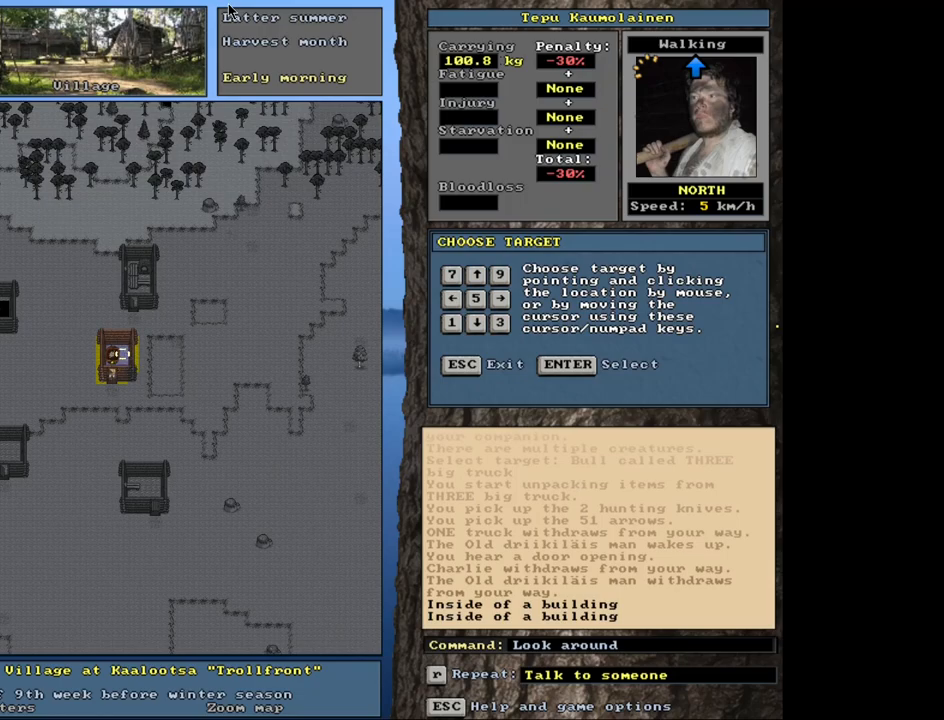
{"keys": [], "mouse": [], "events": [[350, "num4", "down"], [433, "num4", "up"]]}
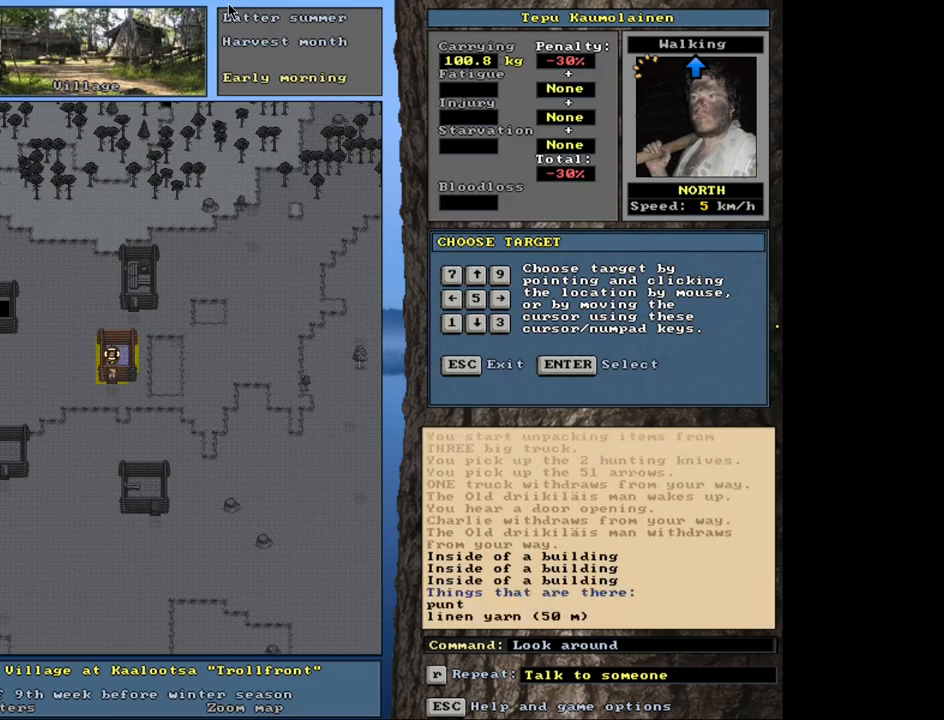
{"keys": [], "mouse": [], "events": []}
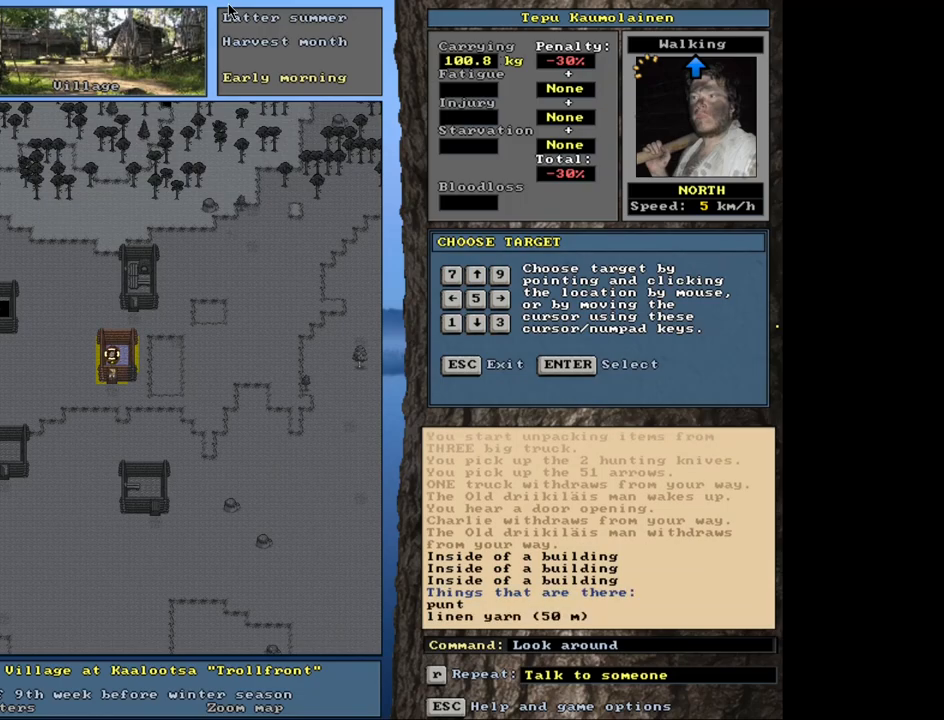
{"keys": [], "mouse": [], "events": []}
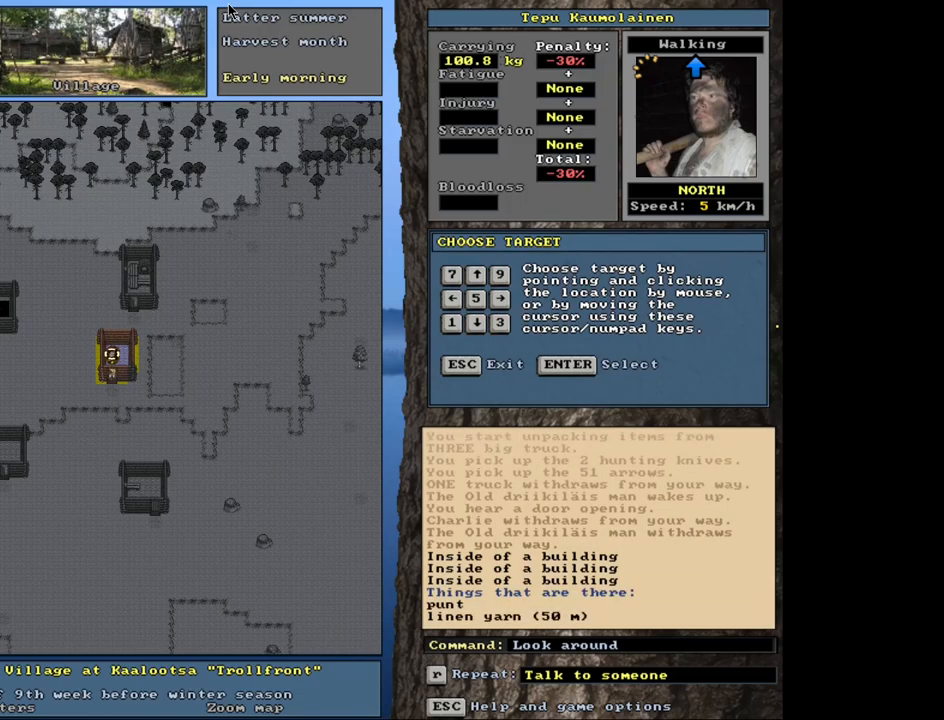
{"keys": ["ctrl_l"], "mouse": [], "events": [[83, "escape", "down"], [133, "escape", "up"], [283, "num3", "down"], [350, "num3", "up"], [467, "ctrl_l", "down"]]}
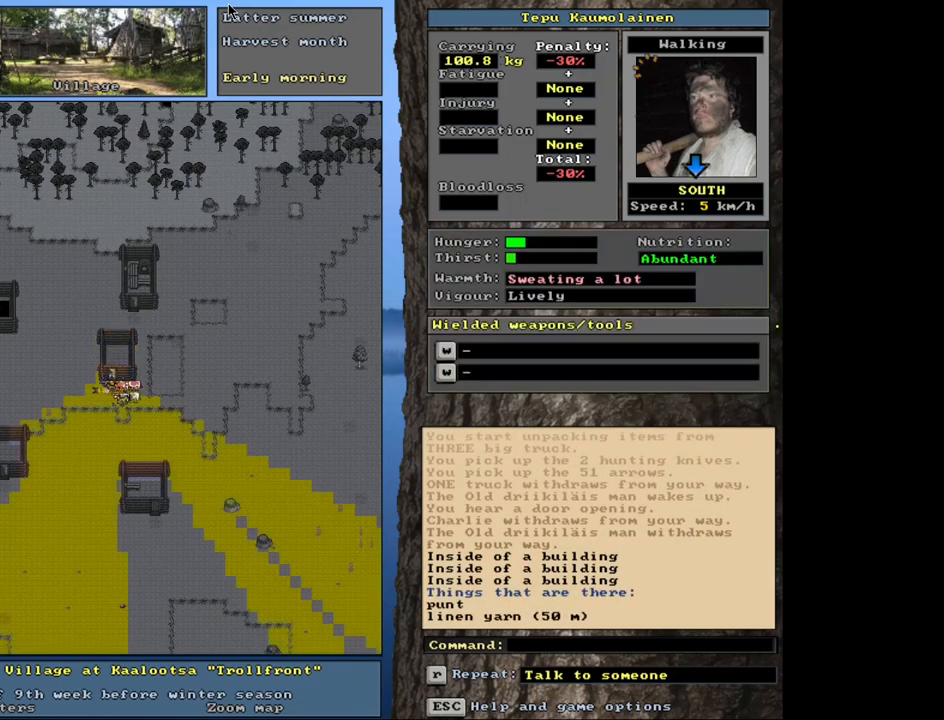
{"keys": ["ctrl_l"], "mouse": [], "events": []}
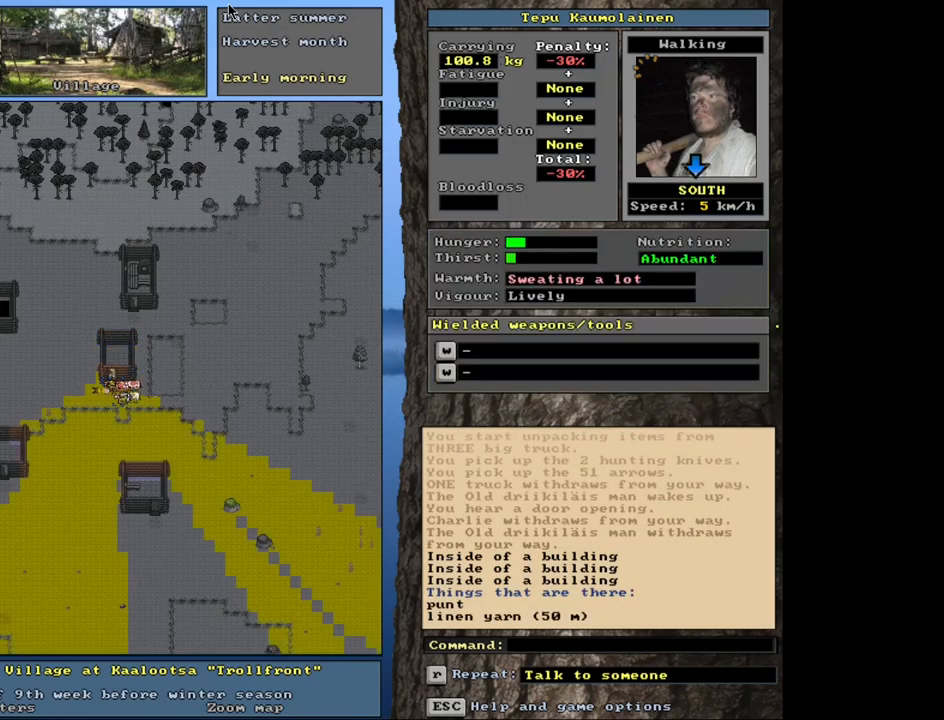
{"keys": ["ctrl_l"], "mouse": [], "events": []}
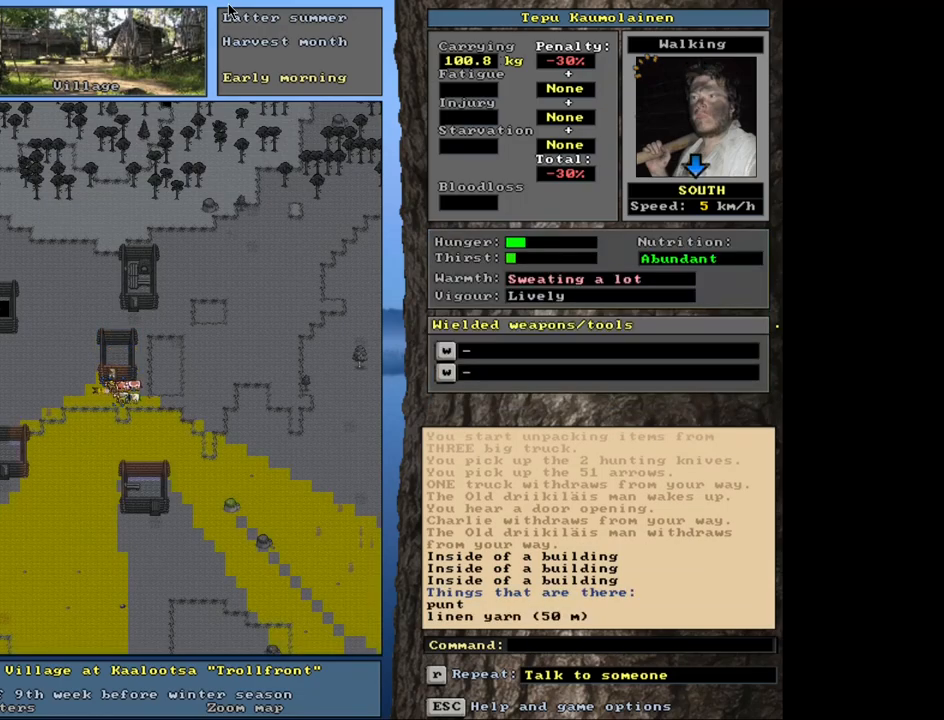
{"keys": ["ctrl_l"], "mouse": [], "events": []}
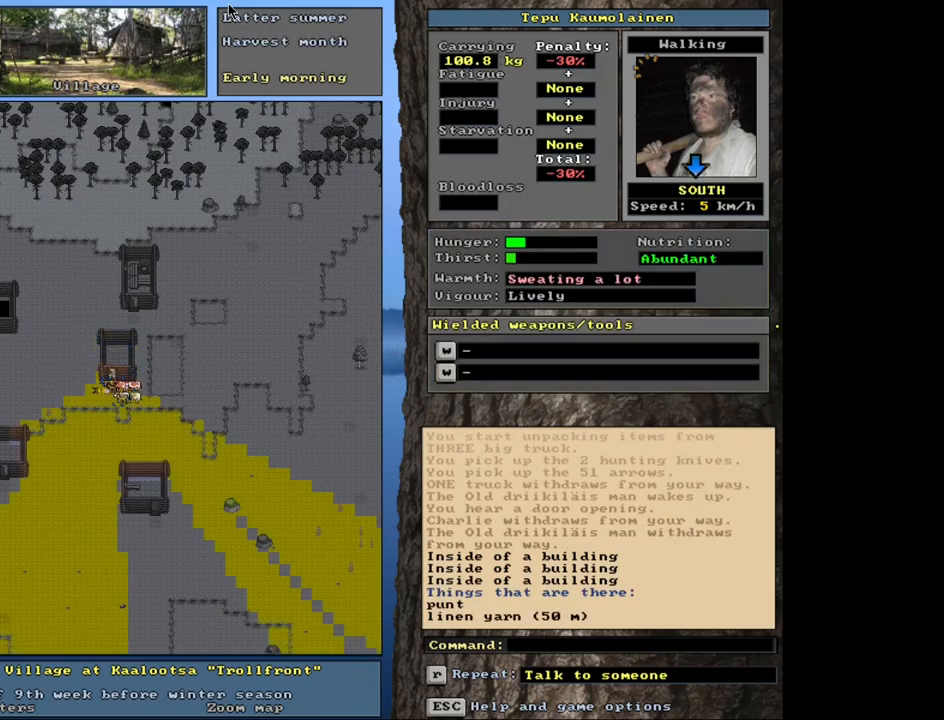
{"keys": ["ctrl_l", "num1"], "mouse": [], "events": [[233, "num2", "down"], [283, "num2", "up"], [350, "num2", "down"], [417, "num1", "down"], [433, "num2", "up"]]}
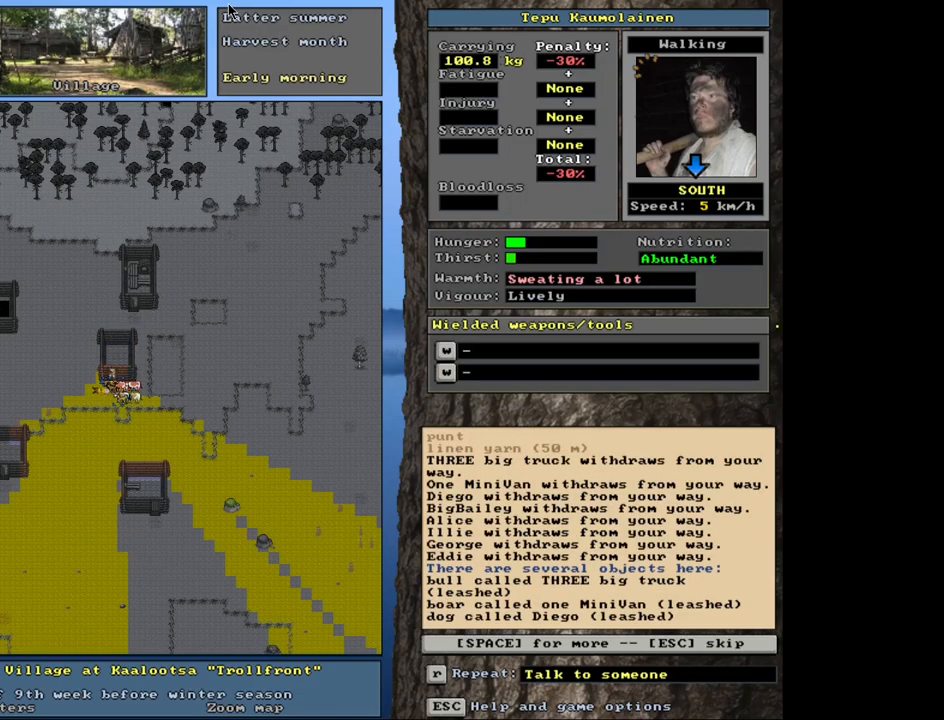
{"keys": ["escape"], "mouse": [], "events": [[17, "num2", "down"], [33, "num1", "up"], [217, "num2", "up"], [317, "ctrl_l", "up"], [467, "escape", "down"]]}
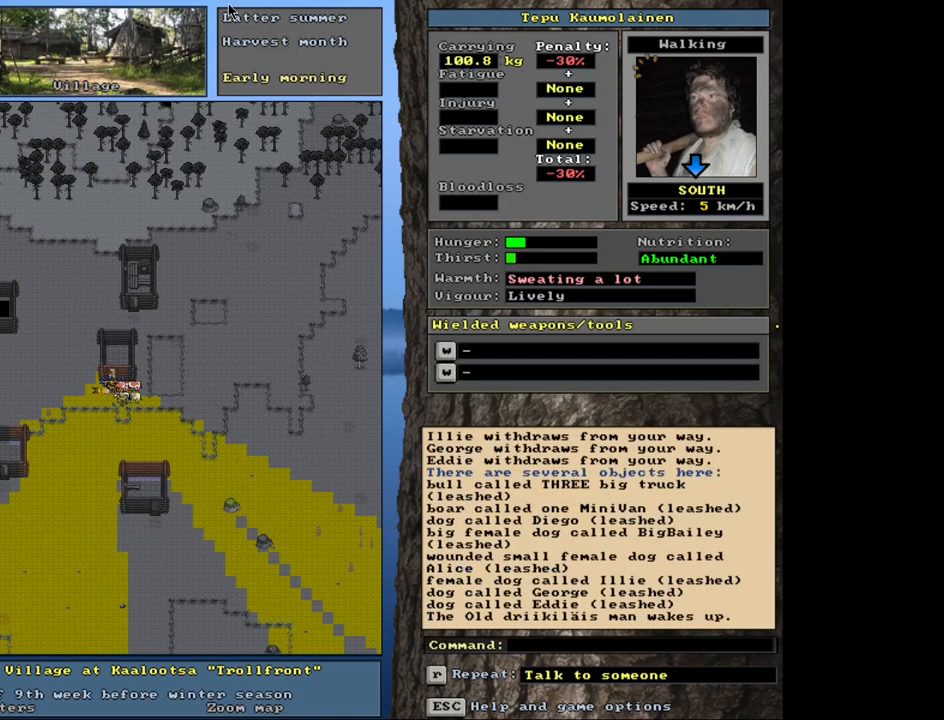
{"keys": ["ctrl_l", "num2"], "mouse": [], "events": [[17, "escape", "up"], [167, "ctrl_l", "down"], [200, "num2", "down"], [233, "num1", "down"], [283, "num2", "up"], [367, "num1", "up"], [383, "num2", "down"]]}
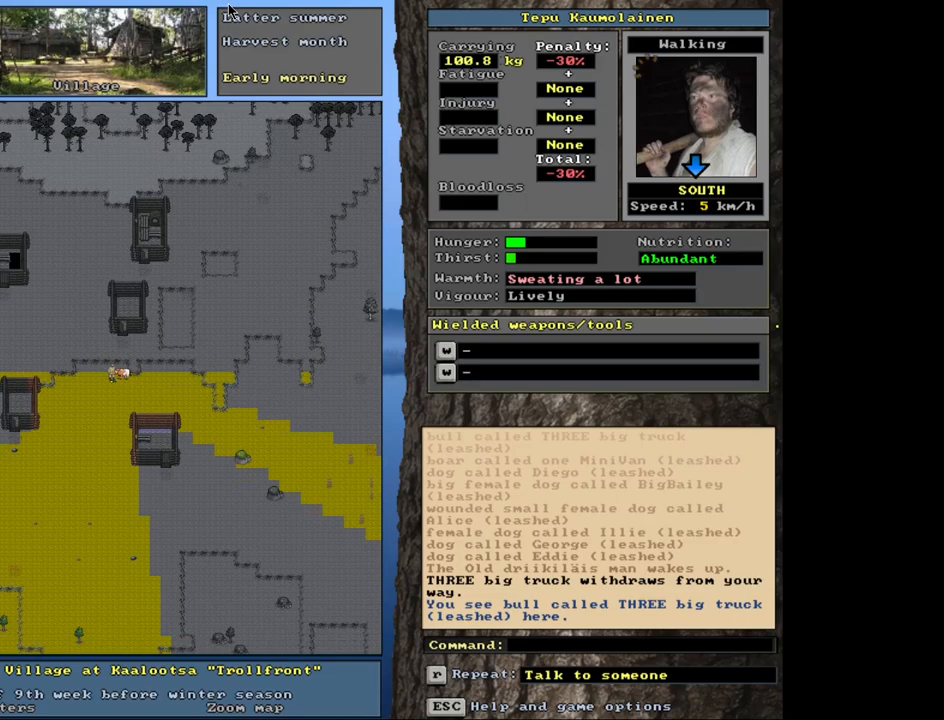
{"keys": ["ctrl_l"], "mouse": [], "events": [[83, "num2", "up"], [150, "num2", "down"], [217, "num2", "up"], [300, "num2", "down"], [367, "num2", "up"], [450, "num2", "down"], [500, "num2", "up"]]}
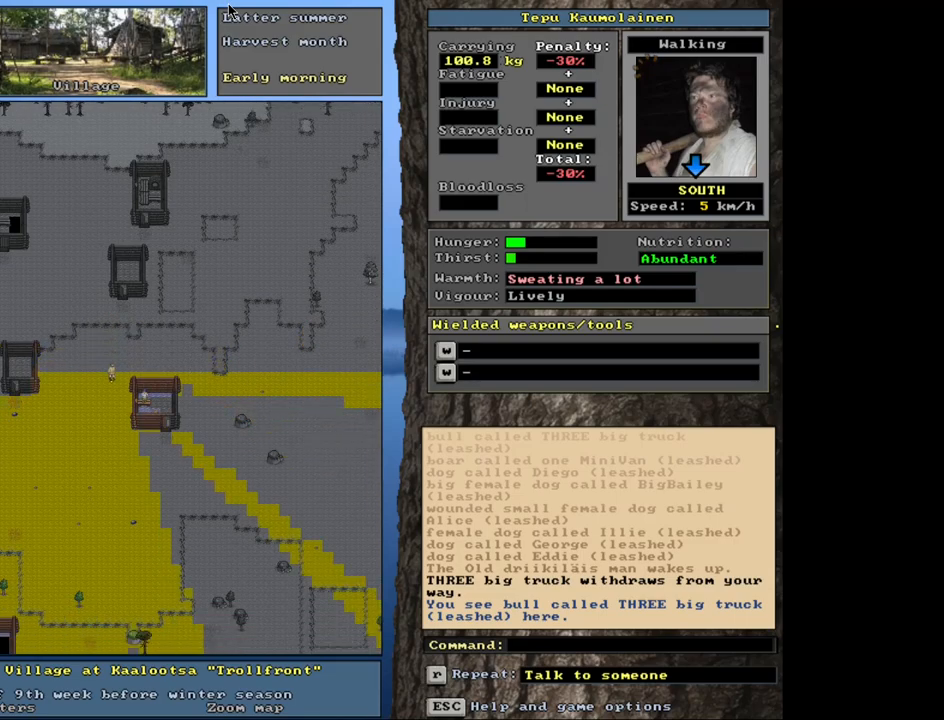
{"keys": ["ctrl_l", "num3"], "mouse": [], "events": [[83, "num2", "down"], [167, "num2", "up"], [233, "num2", "down"], [300, "num2", "up"], [367, "num2", "down"], [433, "num2", "up"], [467, "num3", "down"]]}
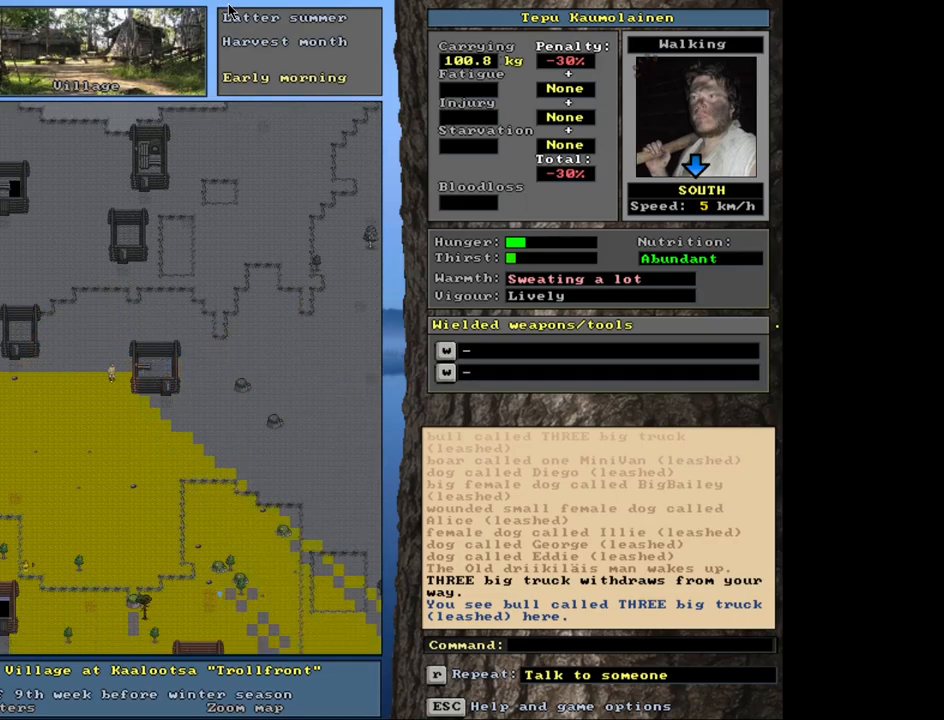
{"keys": ["ctrl_l", "num3"], "mouse": [], "events": [[50, "num3", "up"], [117, "num3", "down"], [300, "num3", "up"], [417, "num3", "down"]]}
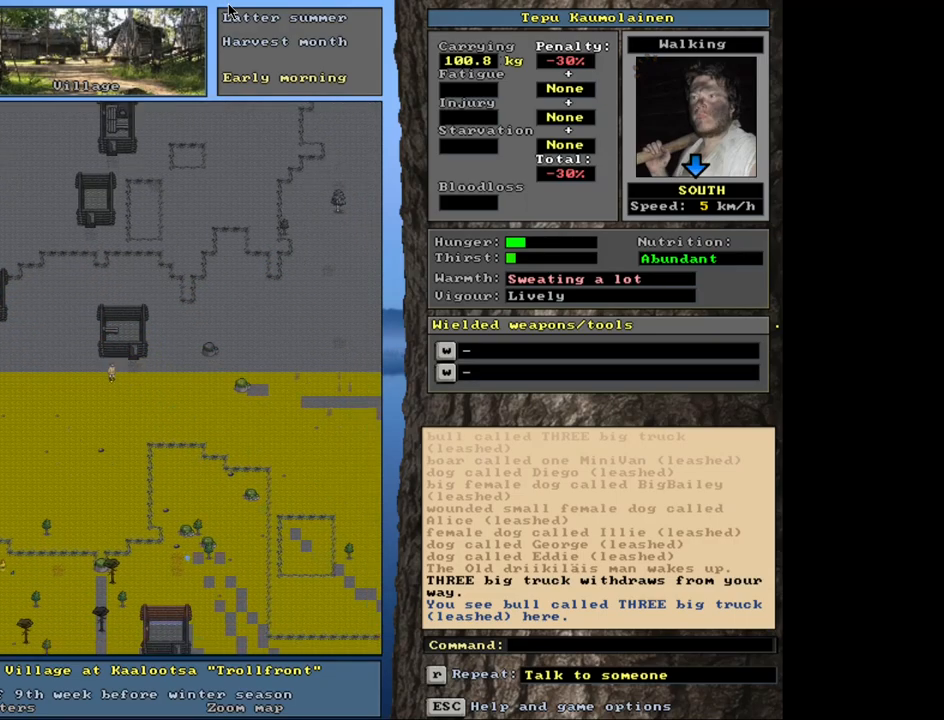
{"keys": ["ctrl_l", "num9"], "mouse": [], "events": [[17, "num3", "up"], [67, "ctrl_l", "up"], [250, "num3", "down"], [333, "num3", "up"], [400, "ctrl_l", "down"], [500, "num9", "down"]]}
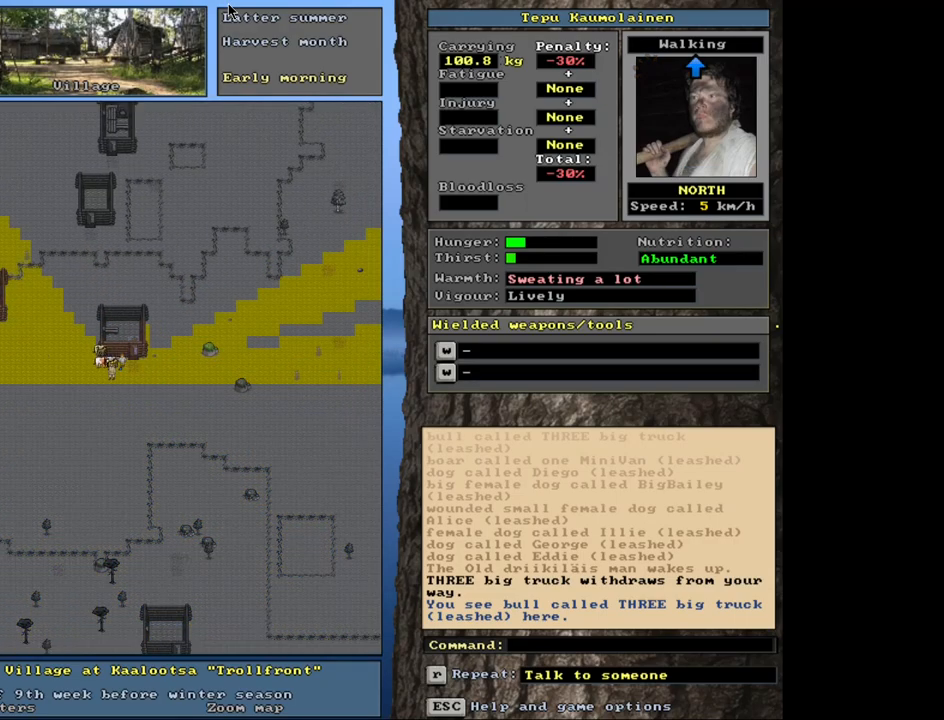
{"keys": ["ctrl_l"], "mouse": [], "events": [[67, "num9", "up"], [167, "num9", "down"], [250, "num9", "up"], [350, "num9", "down"], [433, "num9", "up"]]}
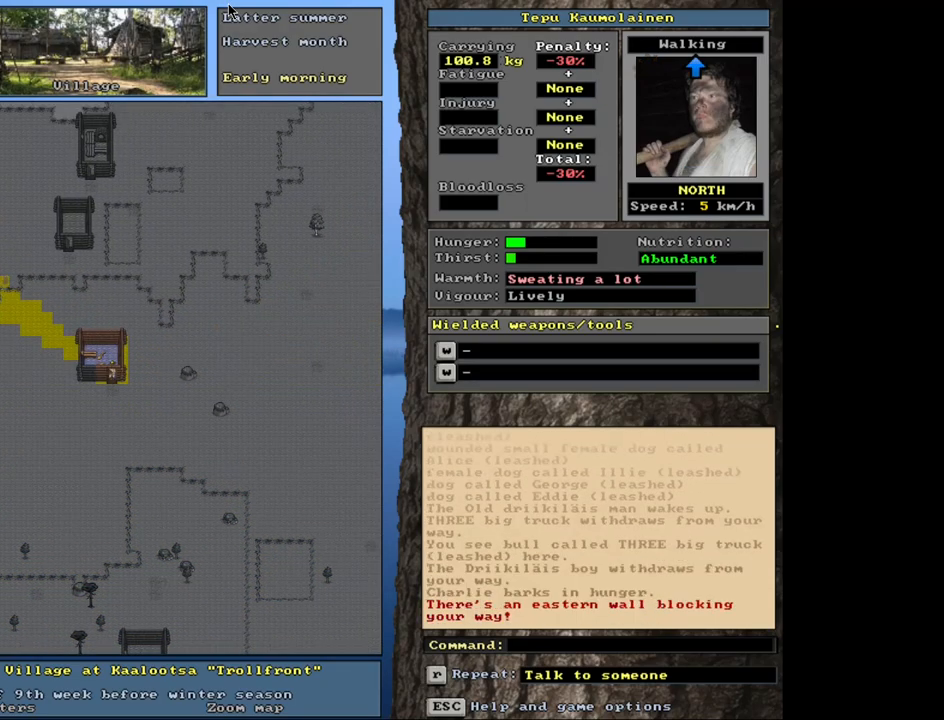
{"keys": [], "mouse": [], "events": [[167, "ctrl_l", "up"], [383, "f3", "down"], [433, "num8", "down"], [467, "f3", "up"], [500, "num8", "up"]]}
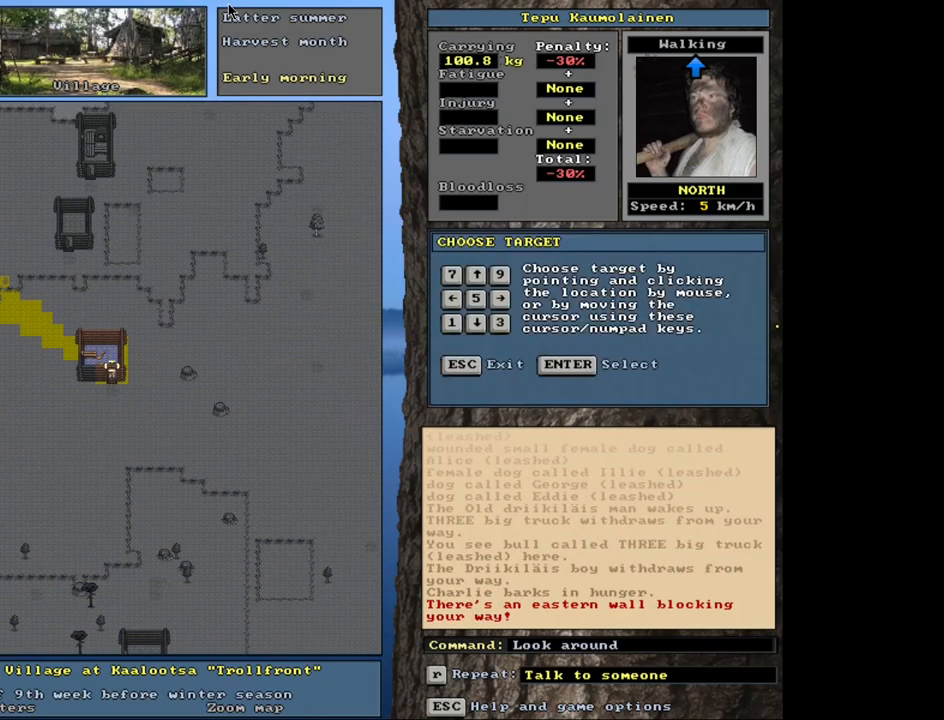
{"keys": [], "mouse": [], "events": []}